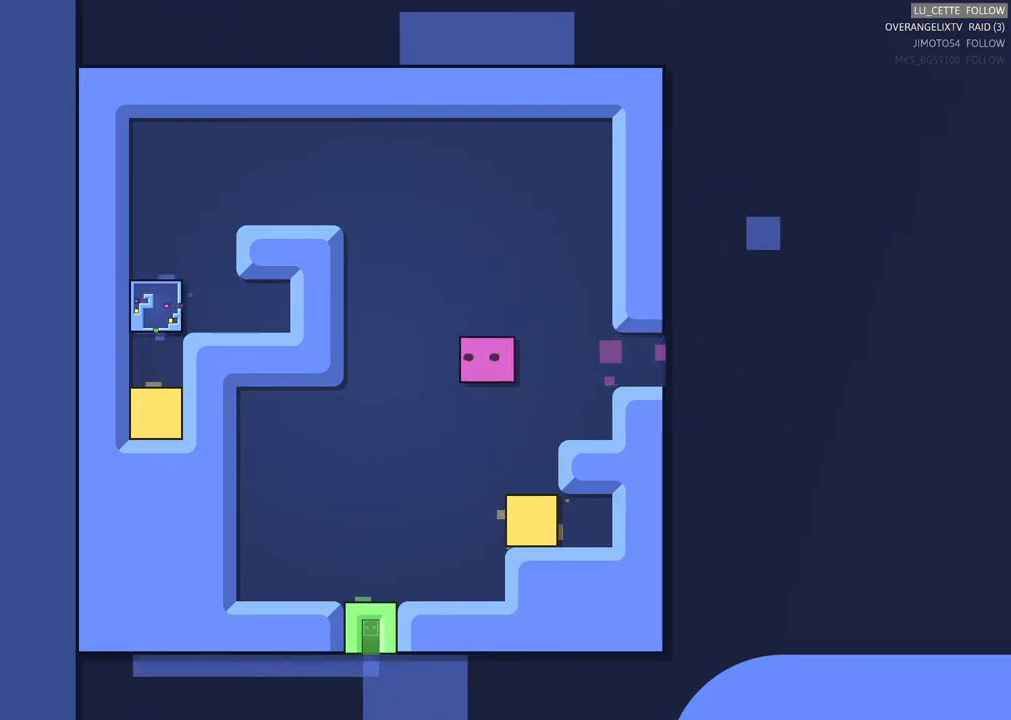
Gameplay with a controller (Xbox layout); each line is a JSON object with the inputs held at the frame after it. "events" lists button and stick changes between this image and that frame as [ms after this image, input, new state], when the widget could be followed in between. Not read: right_stick.
{"buttons": [], "left_stick": "down-left", "events": [[150, "left_stick", "down"], [267, "left_stick", "down-left"]]}
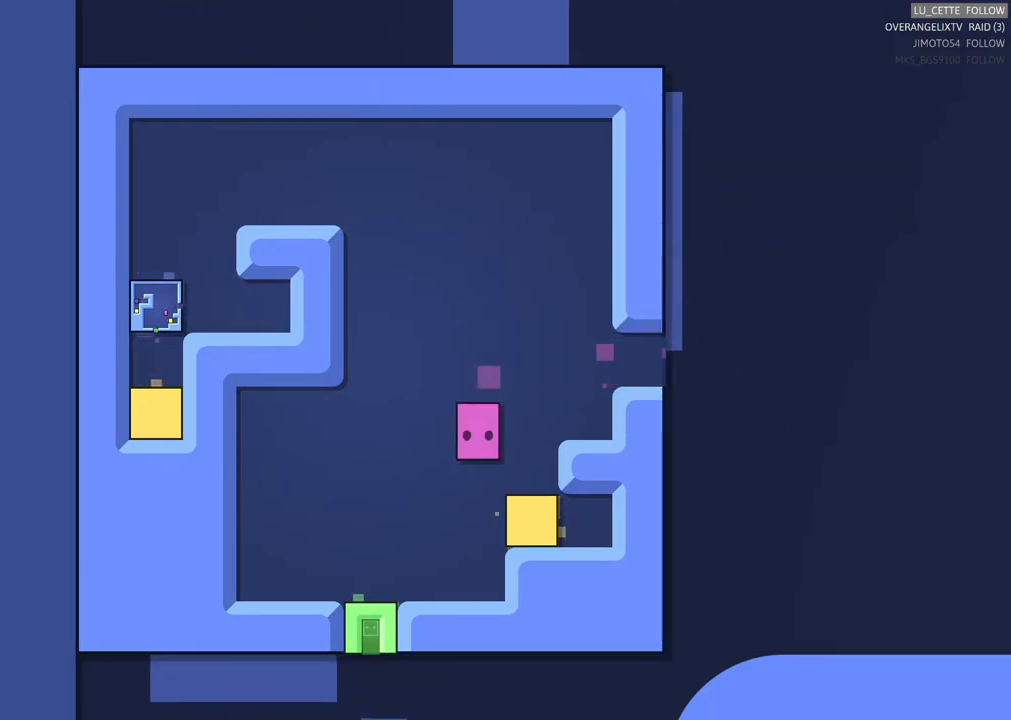
{"buttons": [], "left_stick": "down", "events": [[50, "left_stick", "left"], [200, "left_stick", "down-left"], [333, "left_stick", "down"]]}
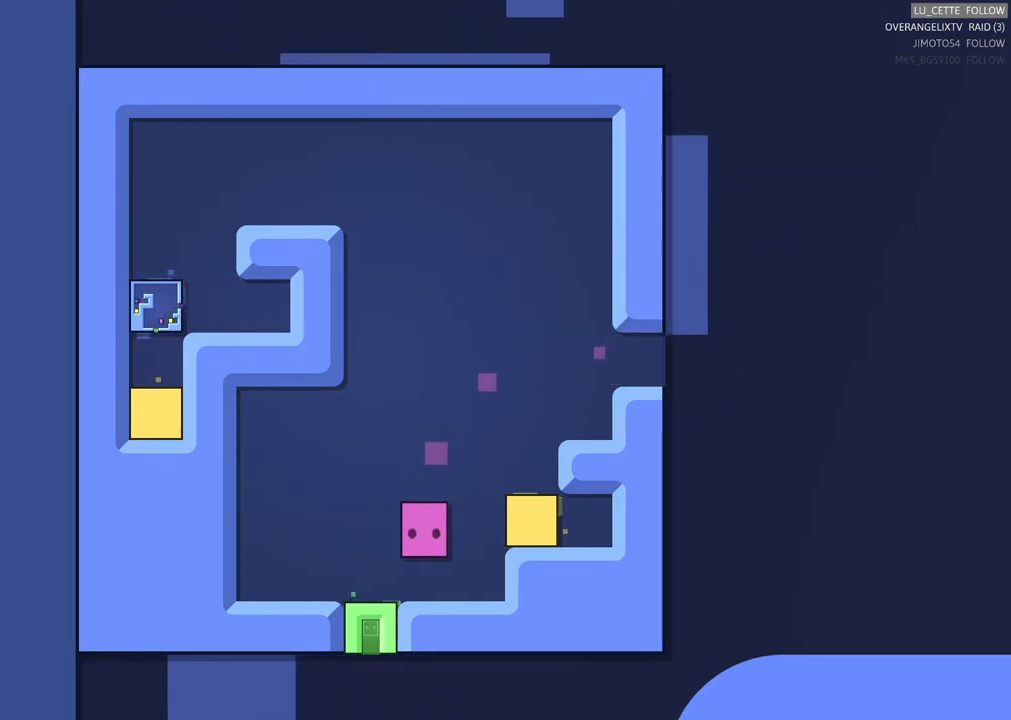
{"buttons": [], "left_stick": "left"}
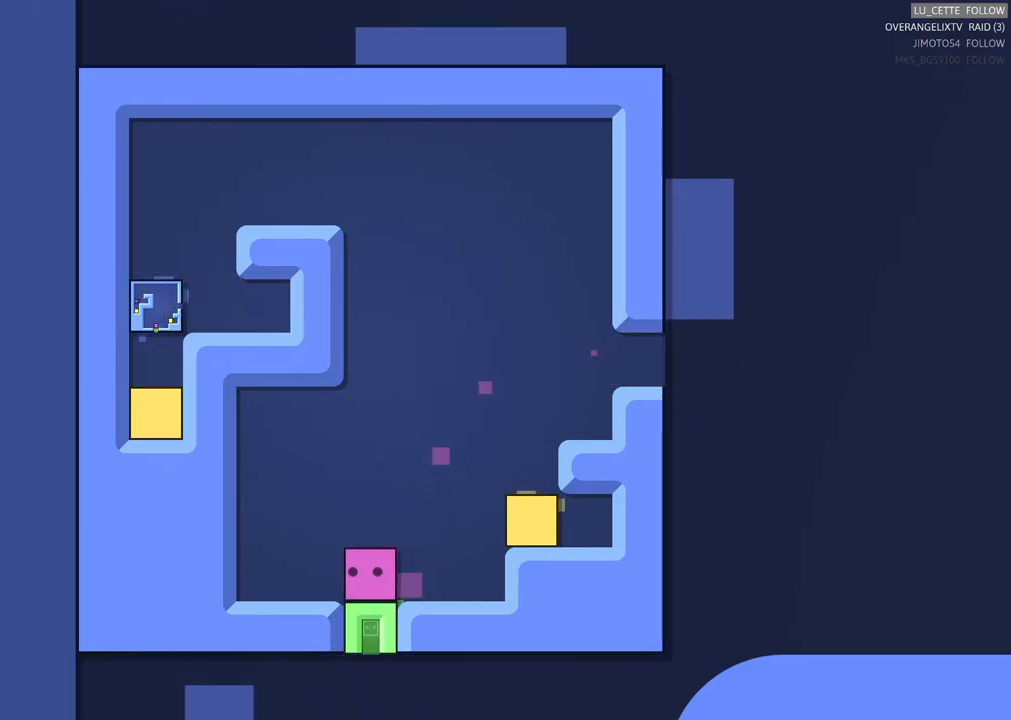
{"buttons": [], "left_stick": "down", "events": [[33, "left_stick", "center"], [467, "left_stick", "down"]]}
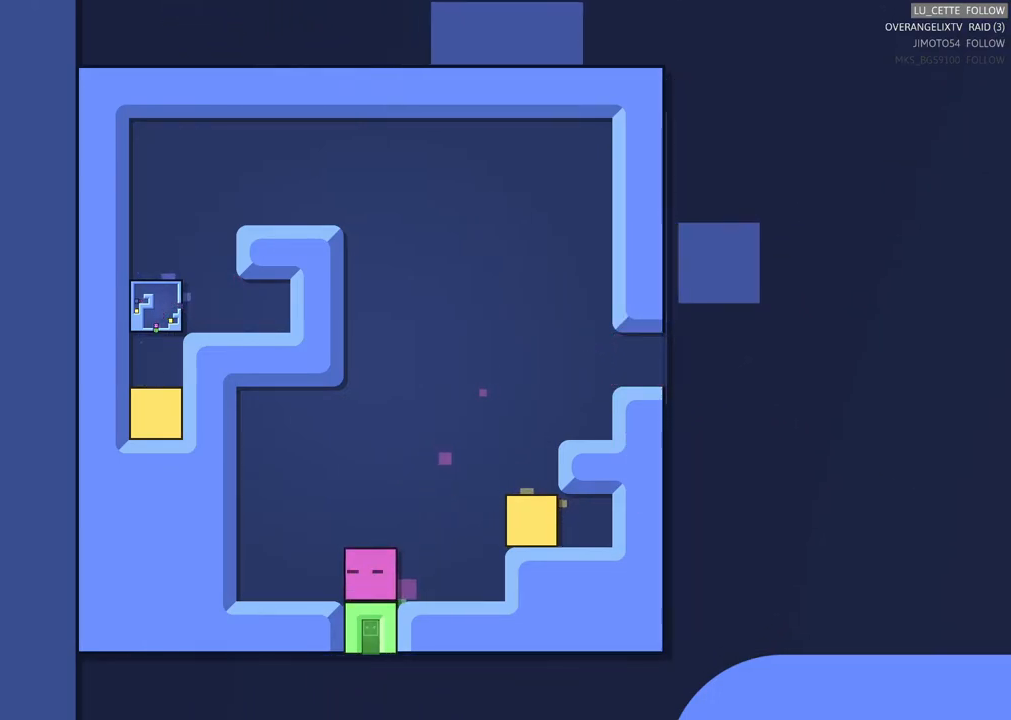
{"buttons": [], "left_stick": "center", "events": [[250, "left_stick", "center"]]}
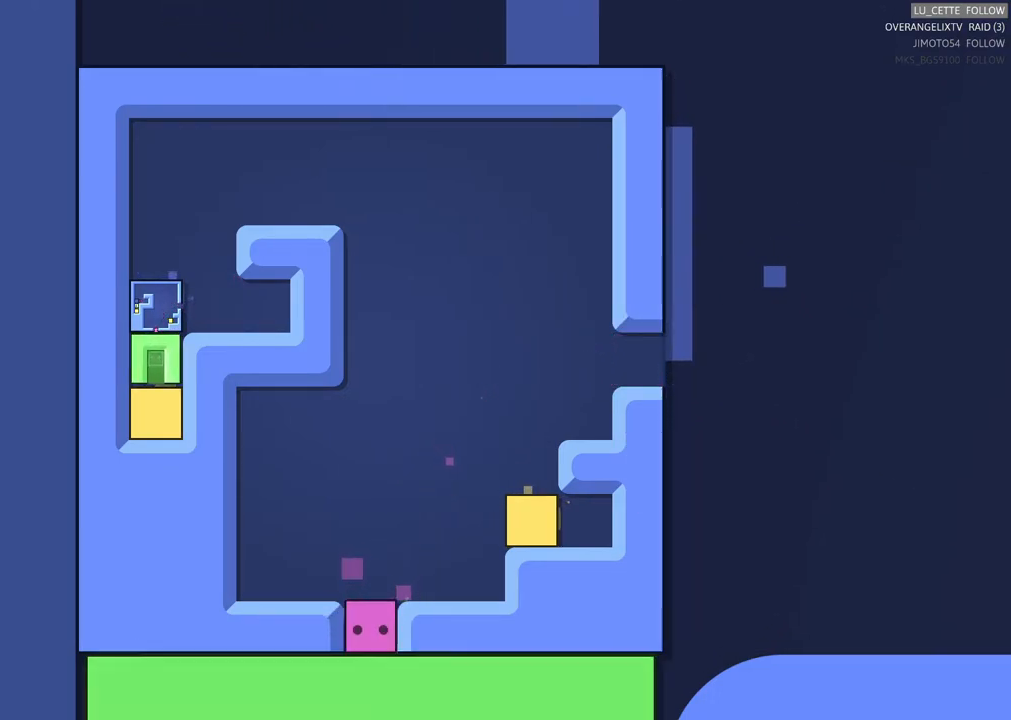
{"buttons": [], "left_stick": "down", "events": [[333, "left_stick", "down"]]}
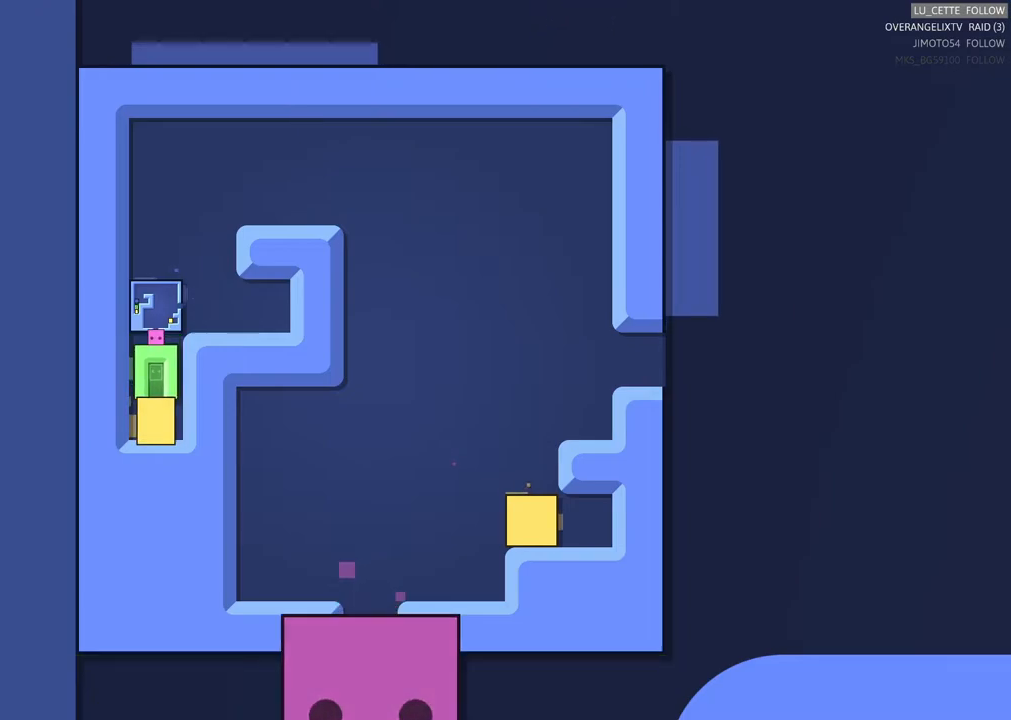
{"buttons": [], "left_stick": "center", "events": [[133, "left_stick", "center"]]}
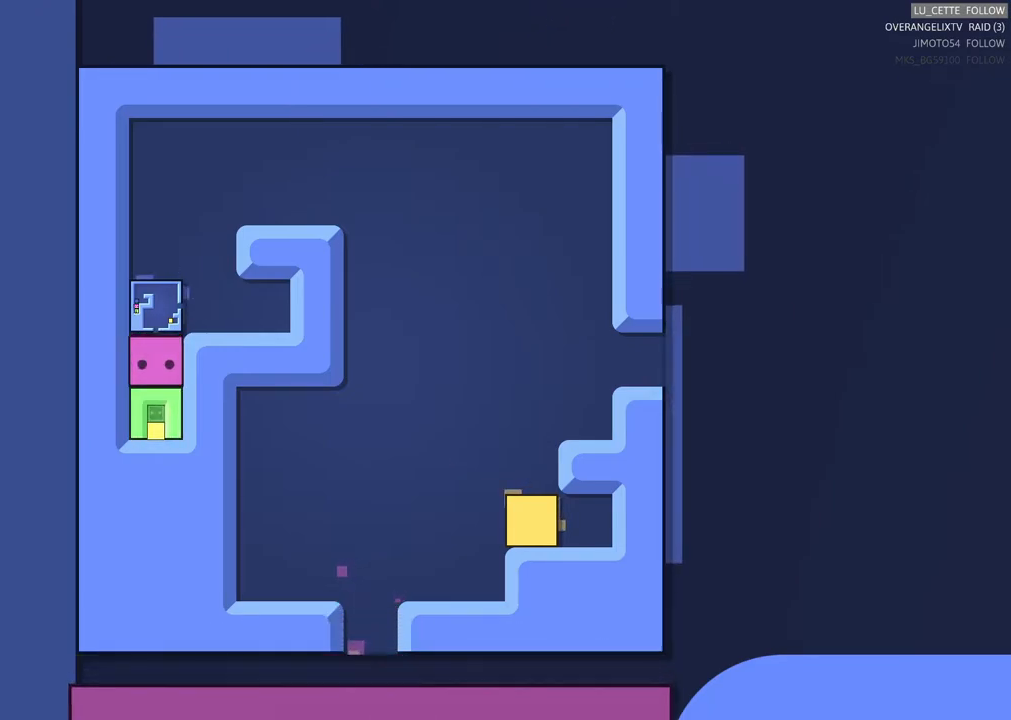
{"buttons": [], "left_stick": "center", "events": []}
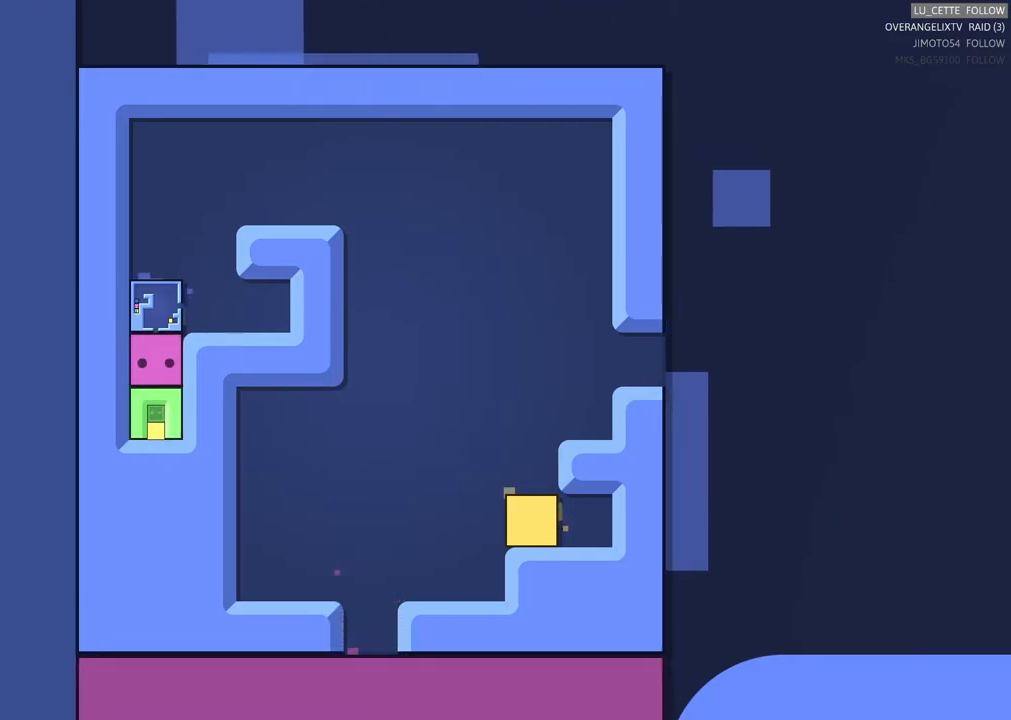
{"buttons": [], "left_stick": "center", "events": []}
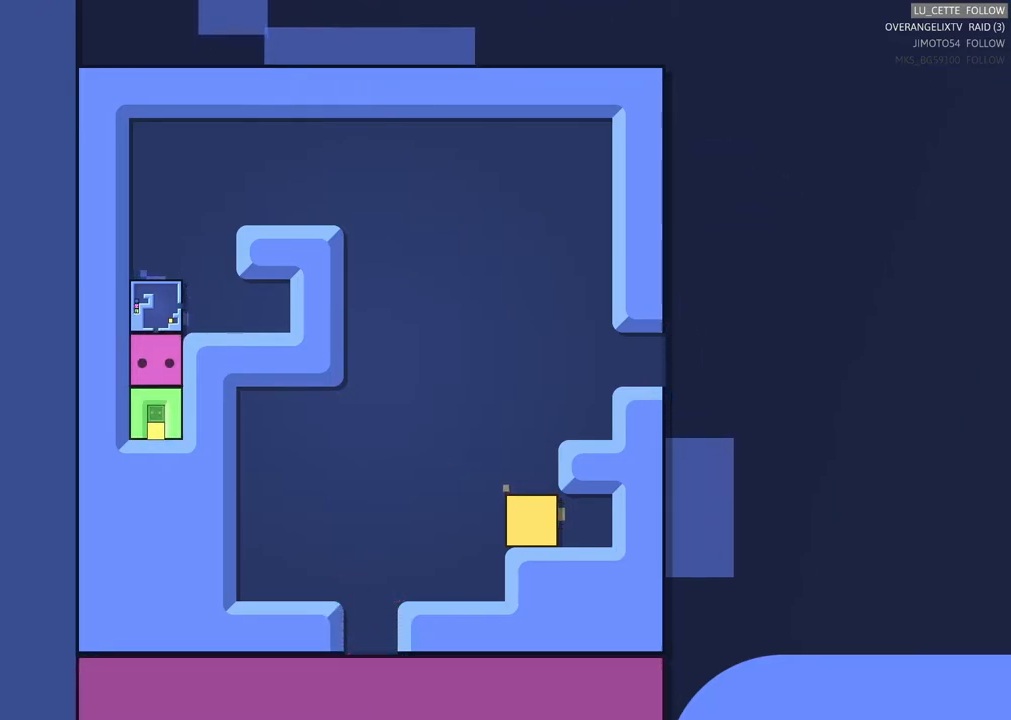
{"buttons": [], "left_stick": "center", "events": []}